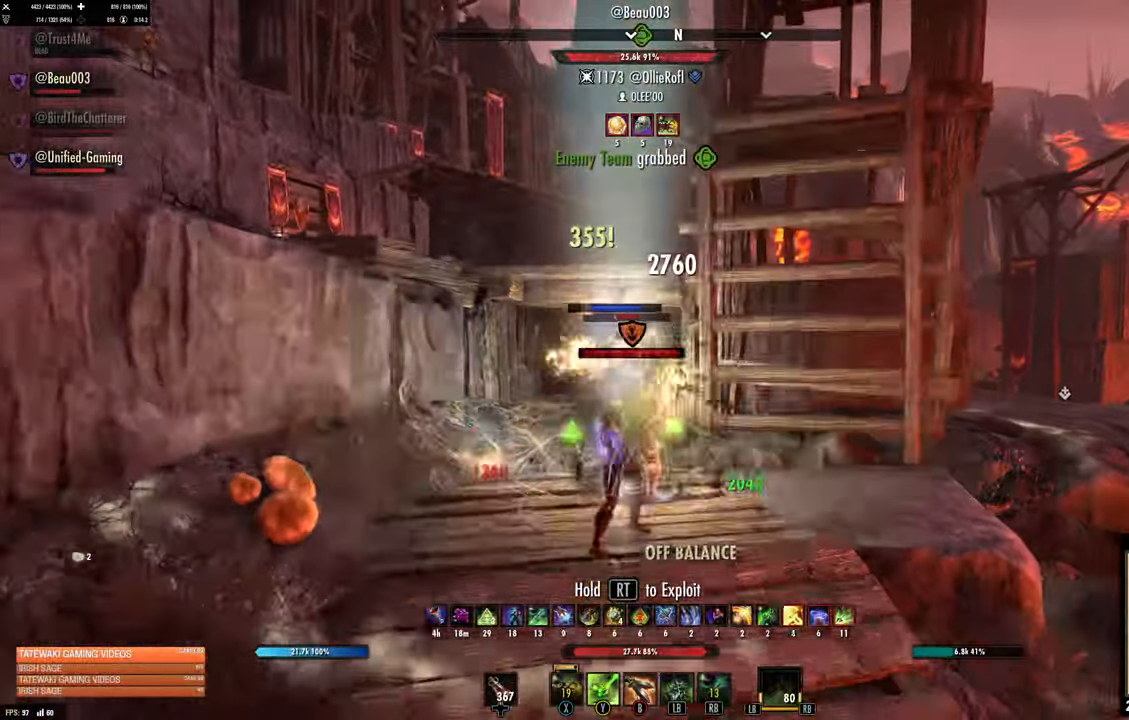
Gameplay with a controller (Xbox layout); each line is a JSON object with the inputs held at the frame after it. "events" lists button and stick changes between this image and that frame as [ms after this image, input, new state], when the widget could be followed in between.
{"buttons": [], "left_stick": "down", "right_stick": "center", "events": [[67, "Y", "up"], [150, "Y", "down"], [217, "Y", "up"], [284, "Y", "down"], [367, "Y", "up"]]}
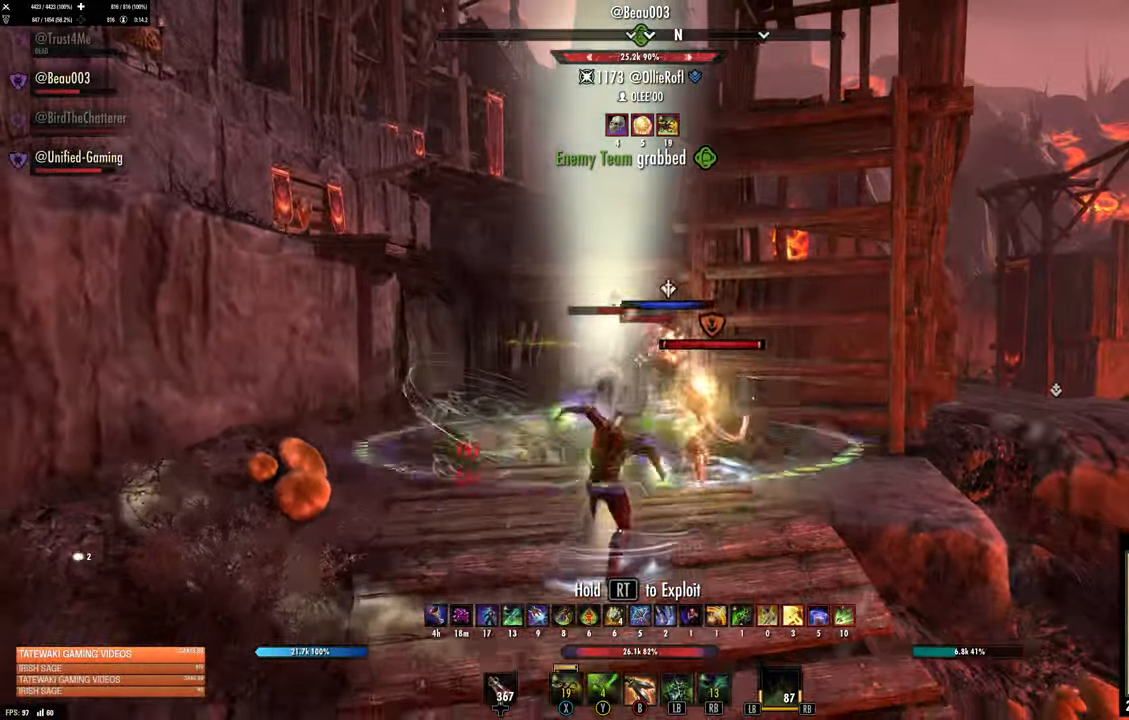
{"buttons": [], "left_stick": "center", "right_stick": "center", "events": [[234, "left_stick", "center"]]}
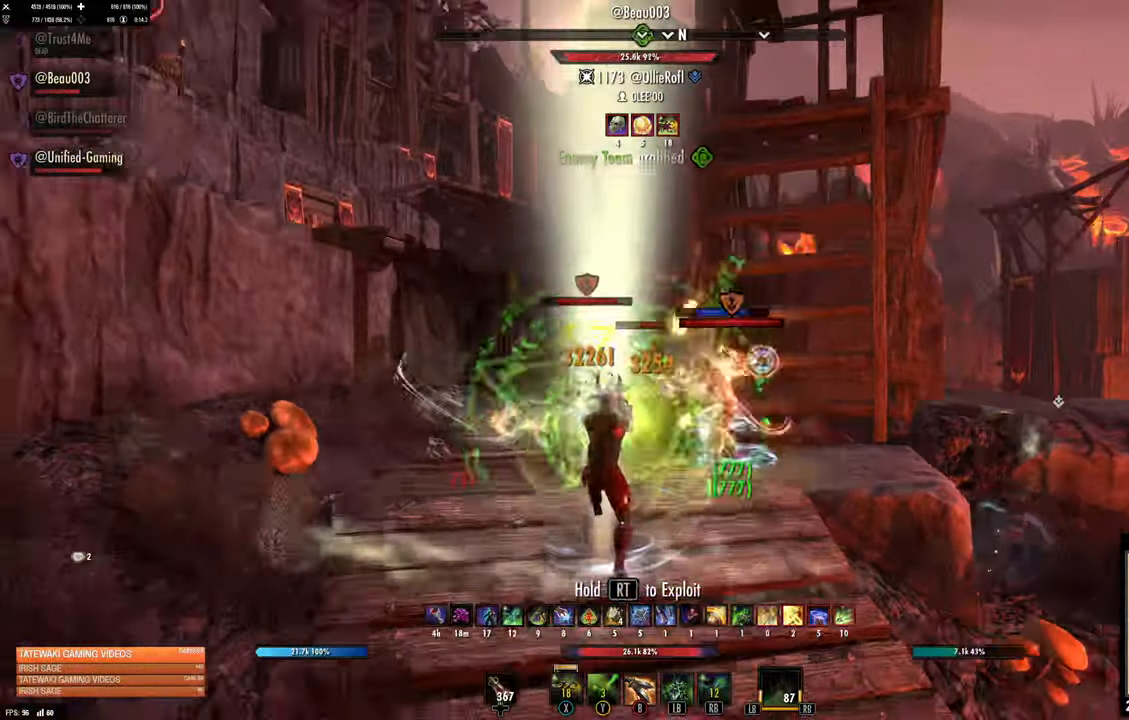
{"buttons": [], "left_stick": "down-right", "right_stick": "up-right", "events": [[117, "right_stick", "left"], [150, "left_stick", "right"], [217, "left_stick", "down-right"], [217, "right_stick", "center"], [367, "right_stick", "up-right"]]}
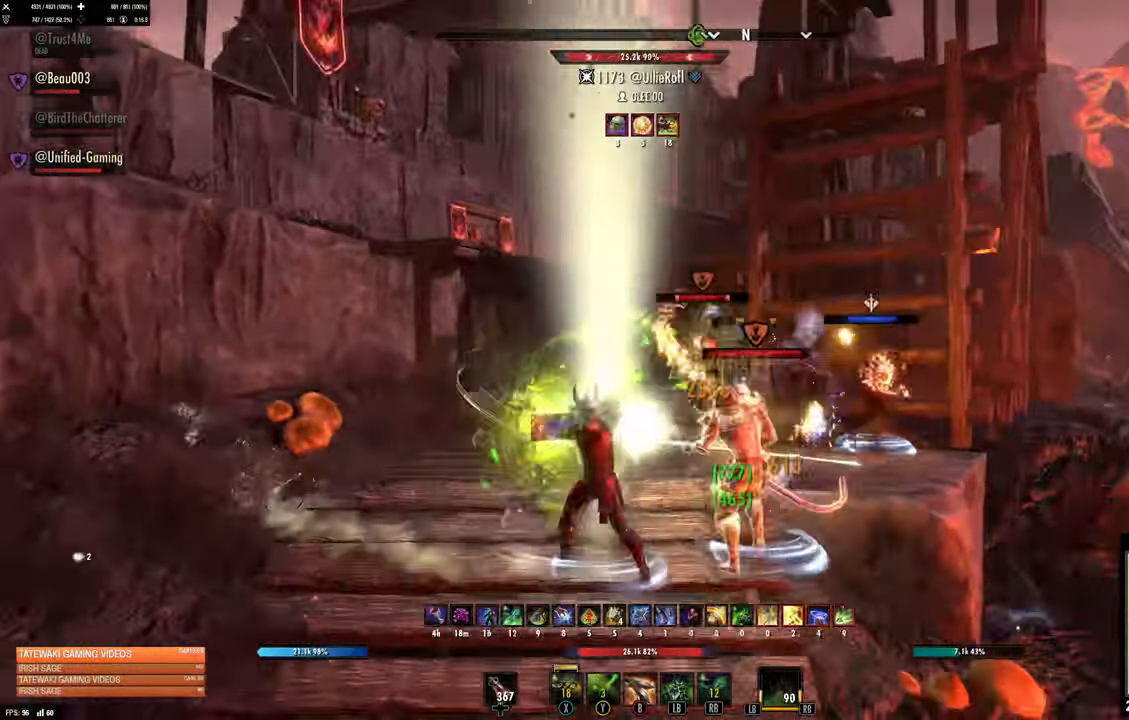
{"buttons": [], "left_stick": "down-right", "right_stick": "right", "events": [[50, "left_stick", "down"], [467, "left_stick", "down-right"], [467, "right_stick", "right"]]}
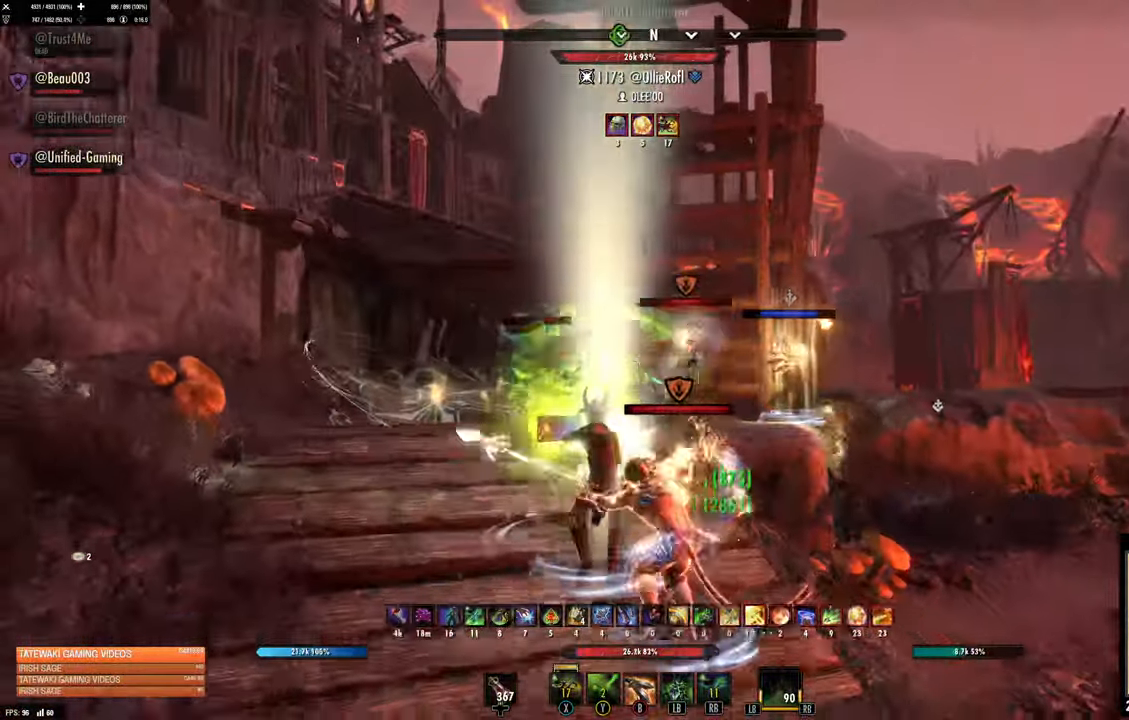
{"buttons": [], "left_stick": "down-right", "right_stick": "center", "events": [[216, "right_stick", "center"], [350, "right_stick", "right"], [450, "right_stick", "center"]]}